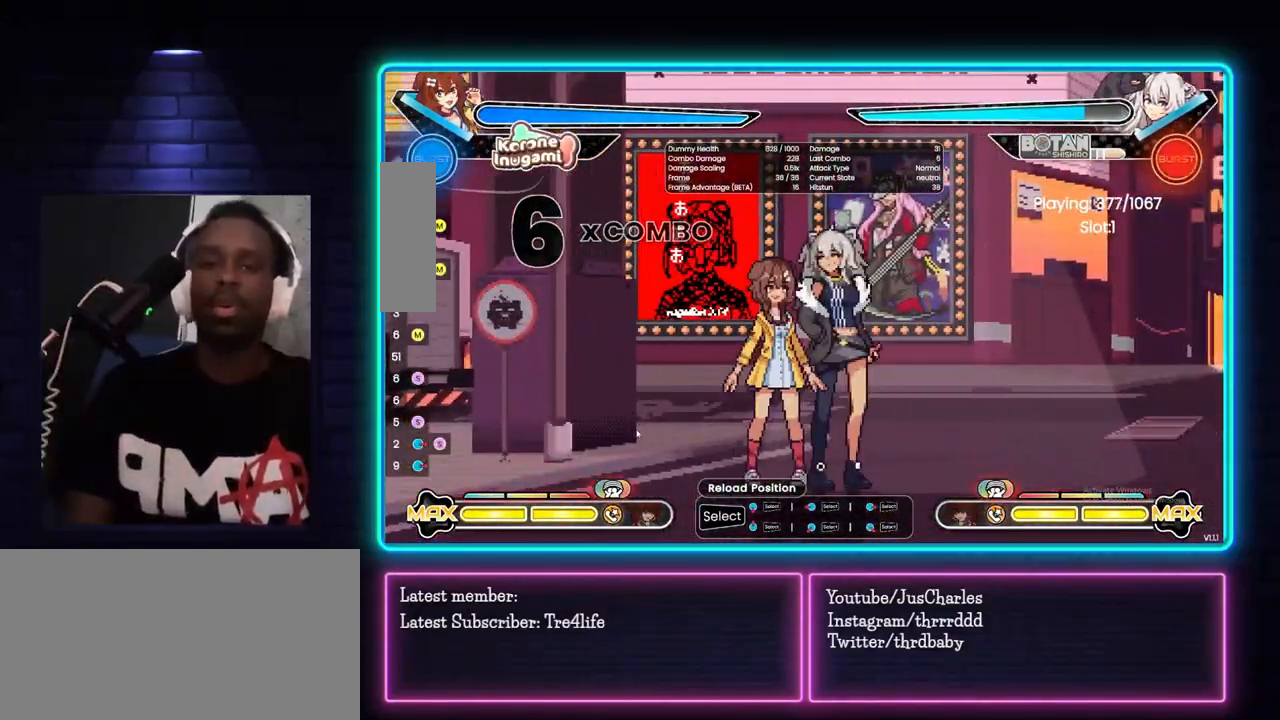
Gameplay with a controller (arcade stick); each line is a JSON object with the inputs held at the frame after it. "events" lists button and stick changes between this image and that frame as [ms after this image, input, new state], when the widget could be followed in between. Not read: L3 R3.
{"buttons": [], "left_stick": "center", "events": [[83, "SELECT", "up"]]}
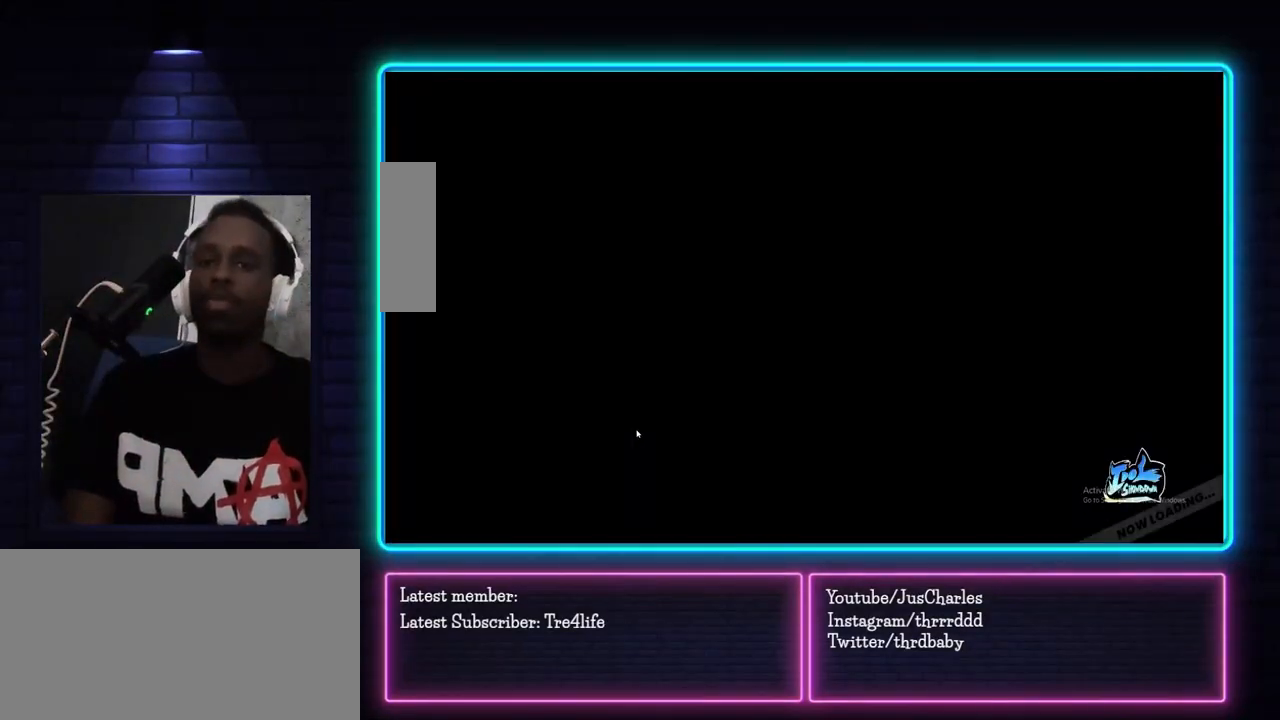
{"buttons": [], "left_stick": "center", "events": []}
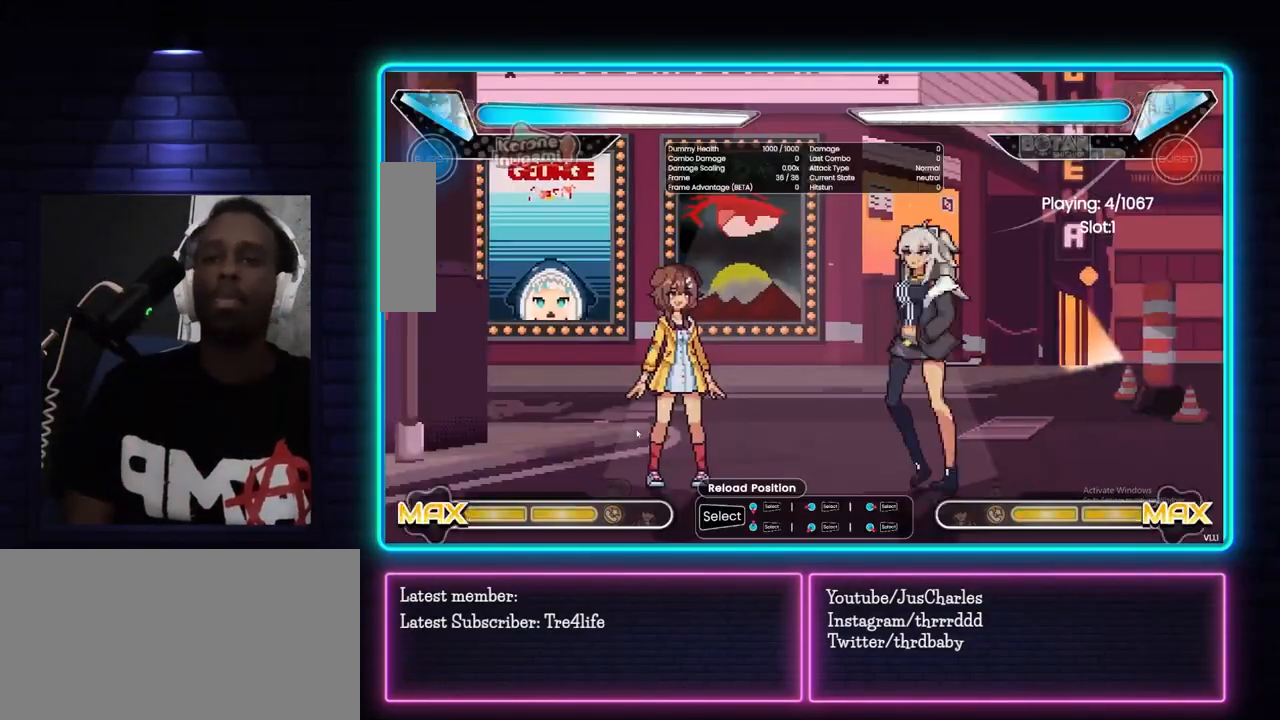
{"buttons": [], "left_stick": "center", "events": []}
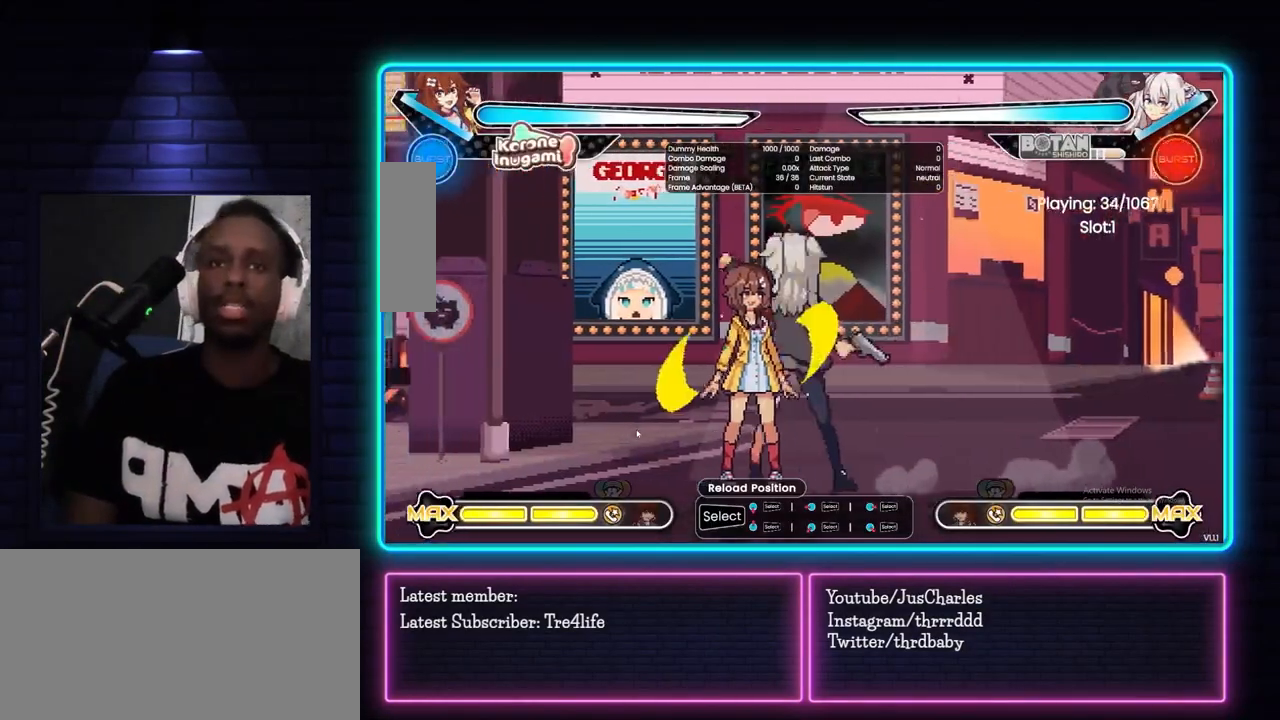
{"buttons": [], "left_stick": "center", "events": []}
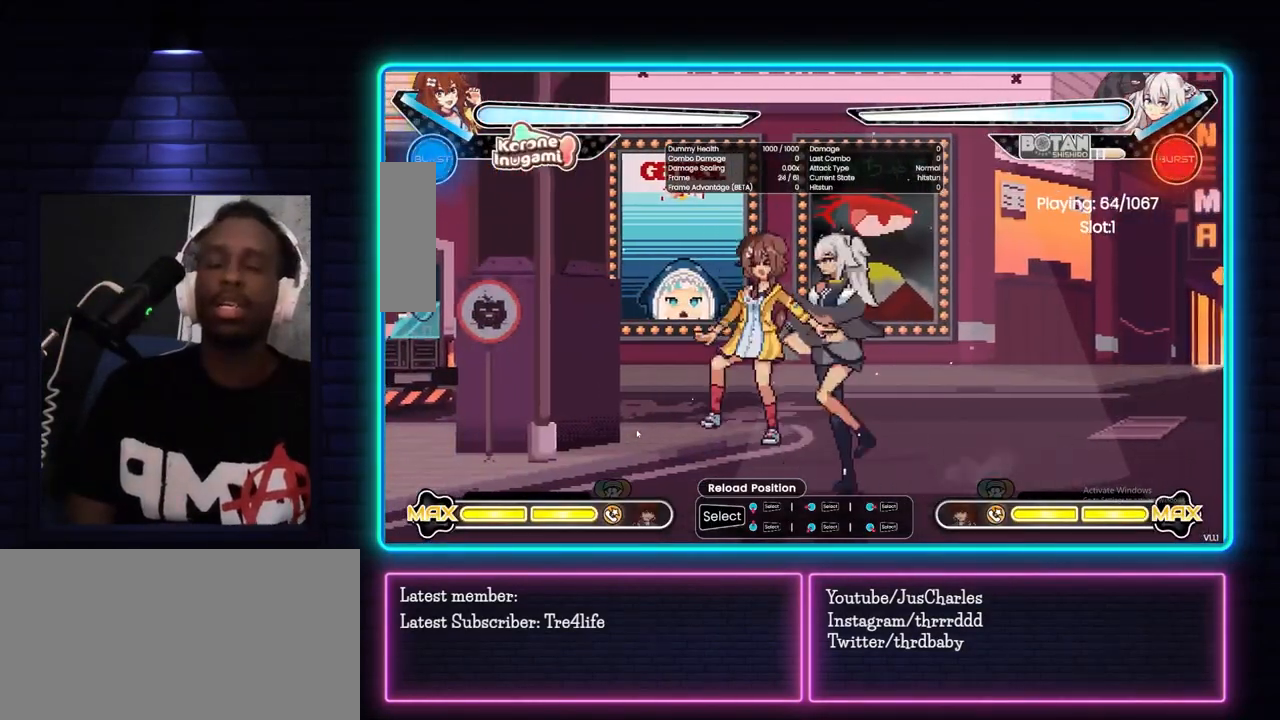
{"buttons": [], "left_stick": "center", "events": []}
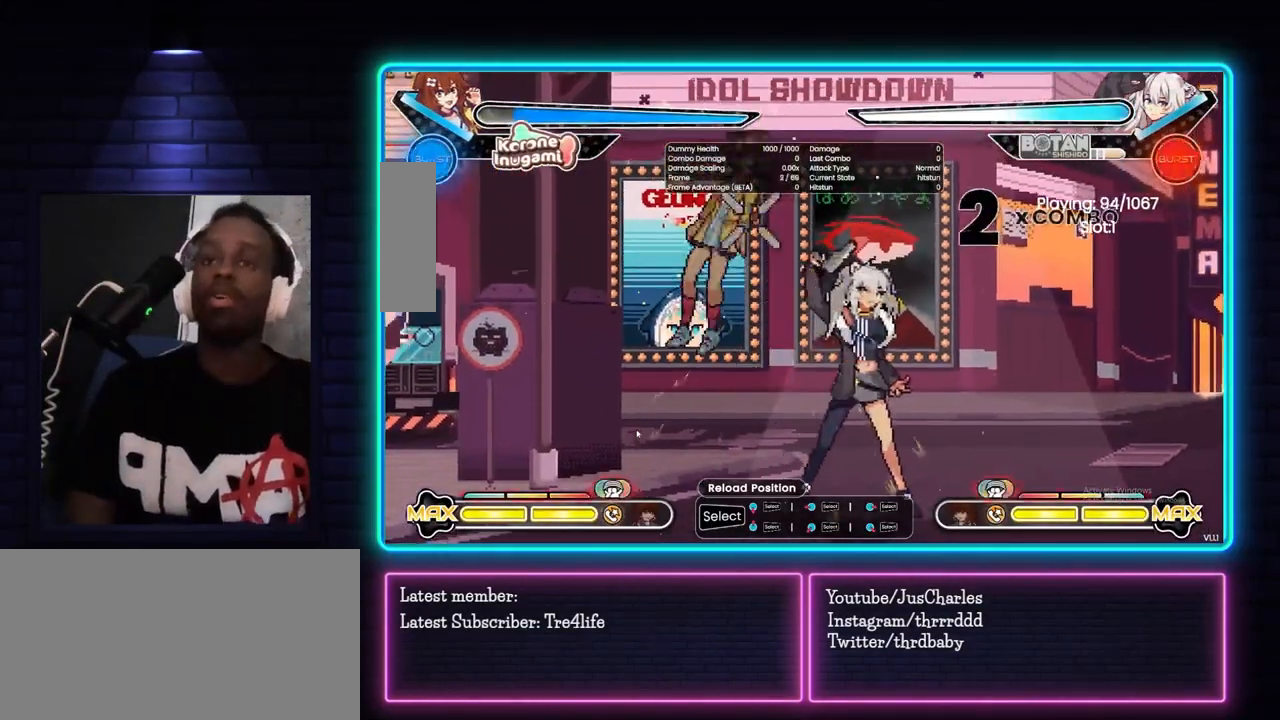
{"buttons": [], "left_stick": "center", "events": []}
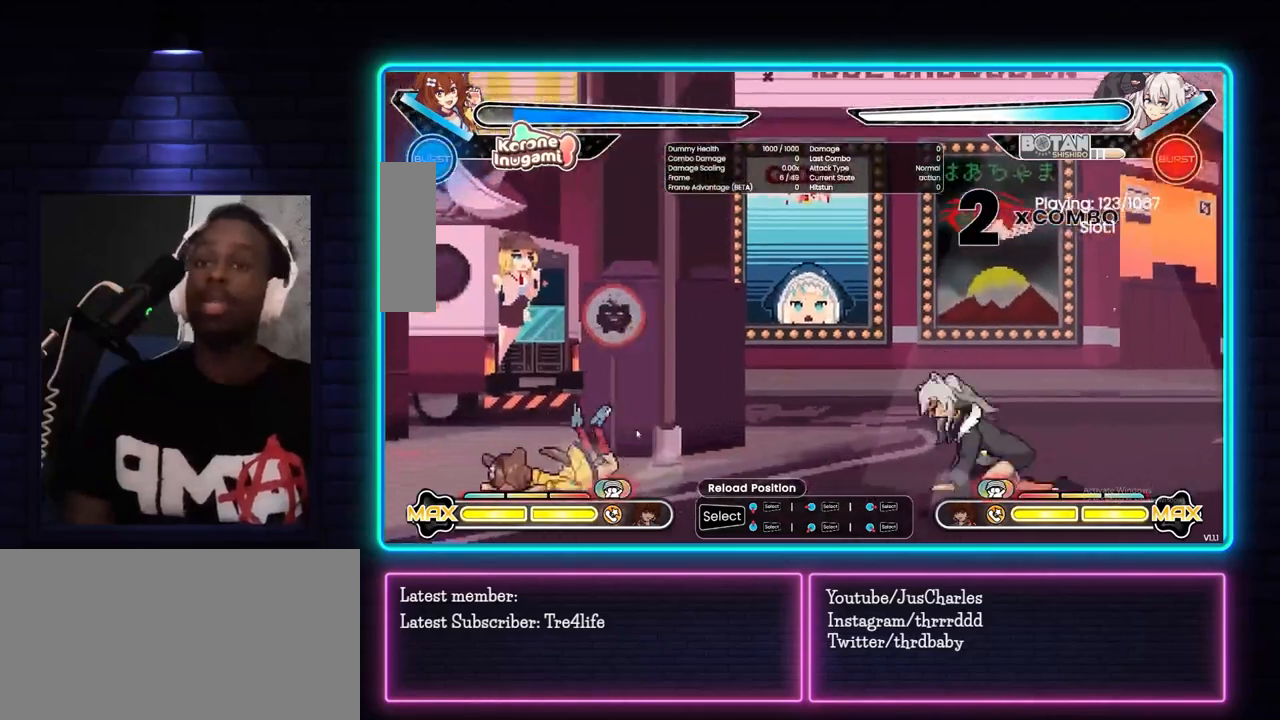
{"buttons": [], "left_stick": "center", "events": []}
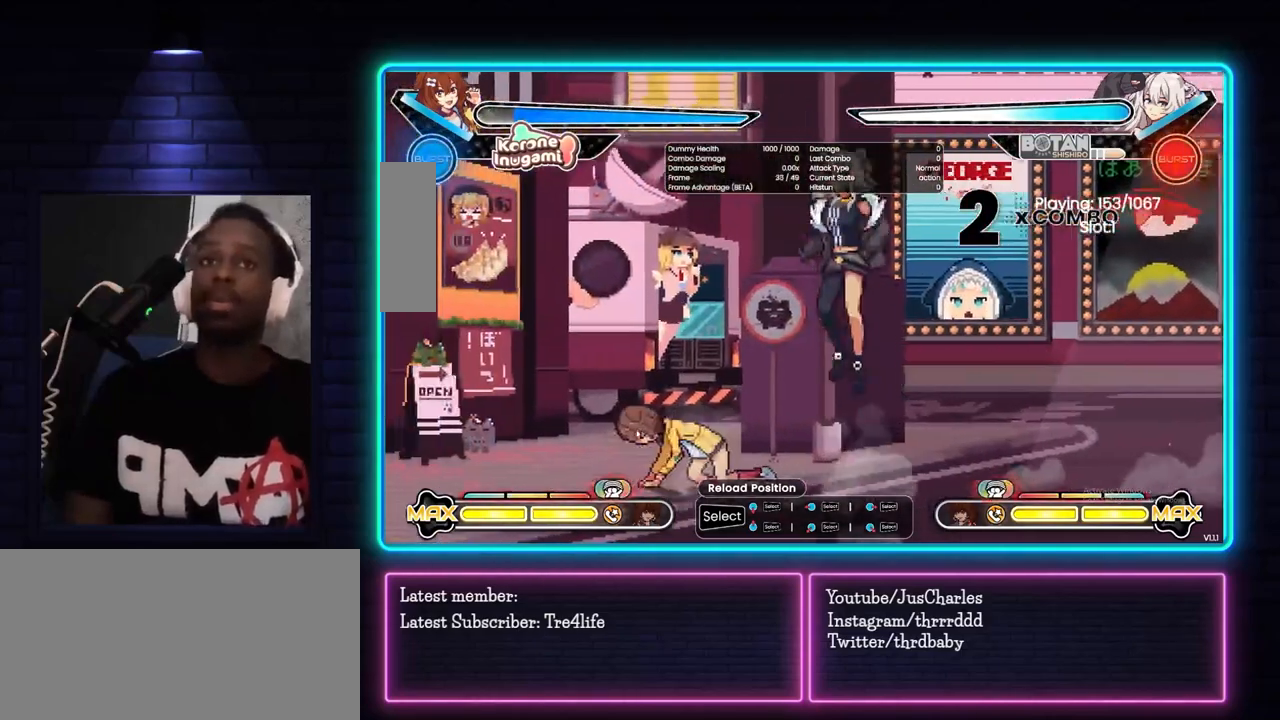
{"buttons": [], "left_stick": "center", "events": [[283, "left_stick", "down"], [300, "CIRCLE", "down"], [417, "CIRCLE", "up"], [467, "left_stick", "center"]]}
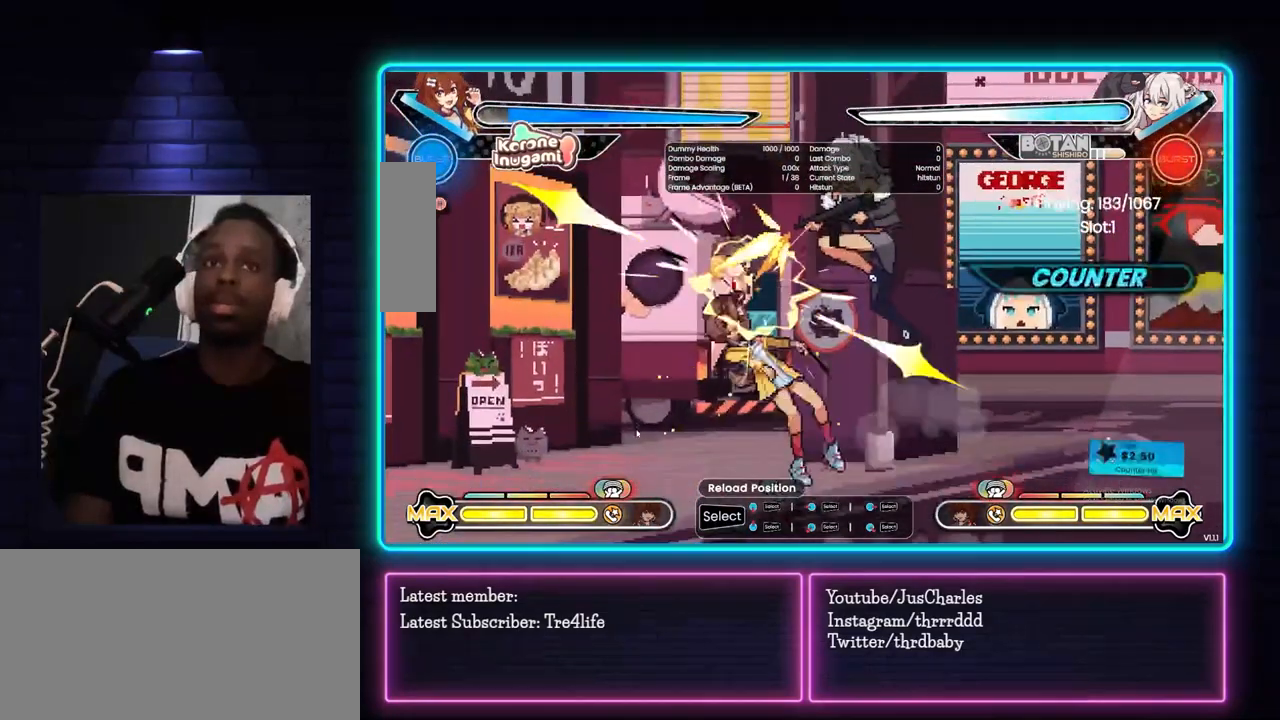
{"buttons": [], "left_stick": "center", "events": []}
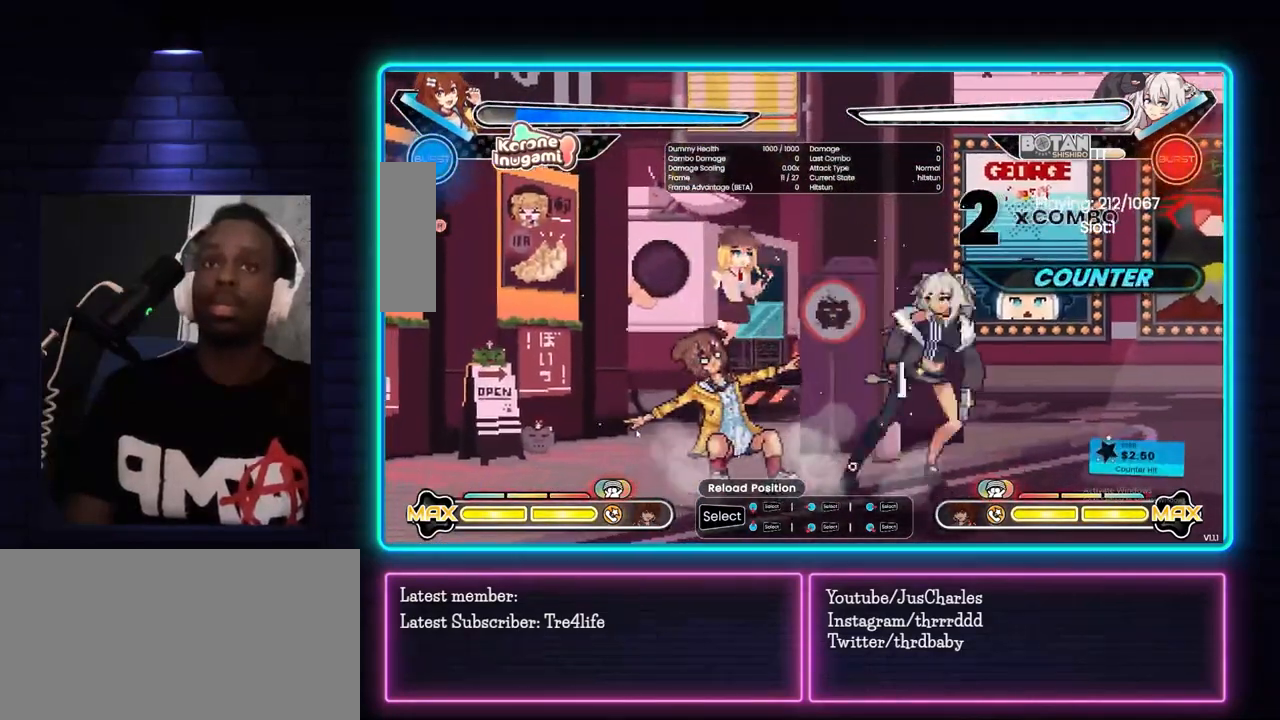
{"buttons": [], "left_stick": "center", "events": [[233, "SELECT", "down"], [367, "SELECT", "up"]]}
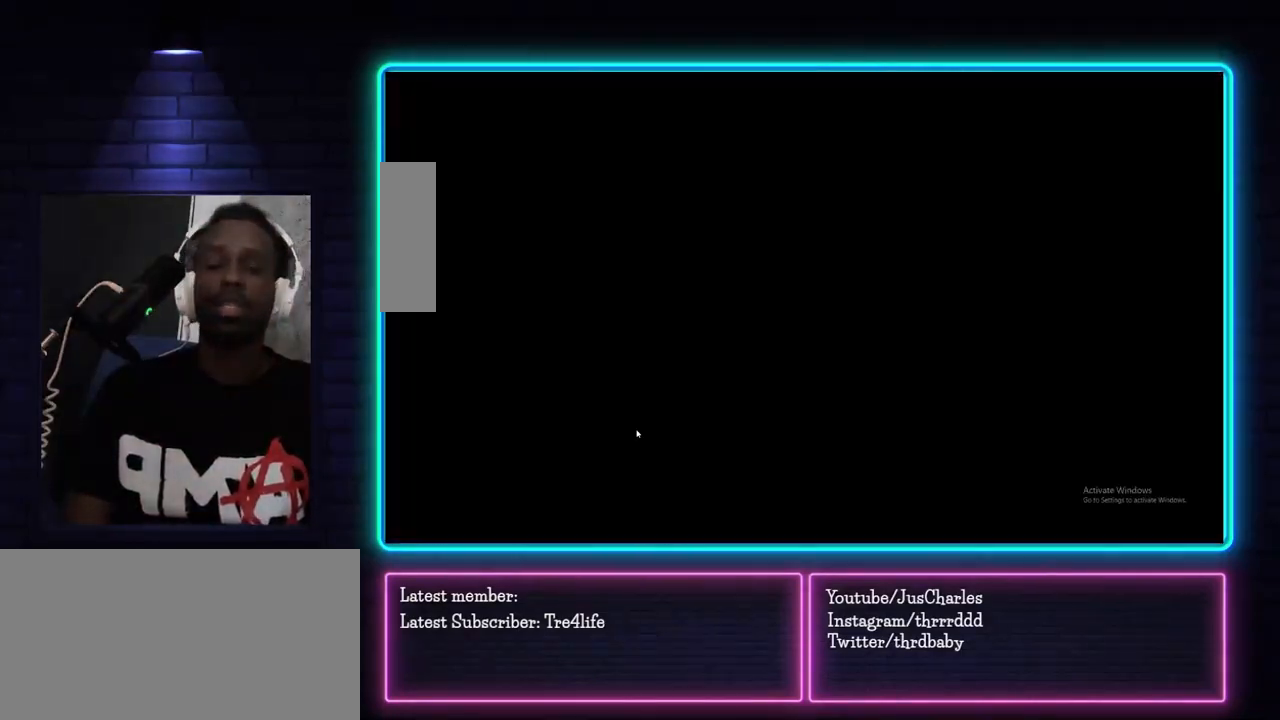
{"buttons": [], "left_stick": "center", "events": []}
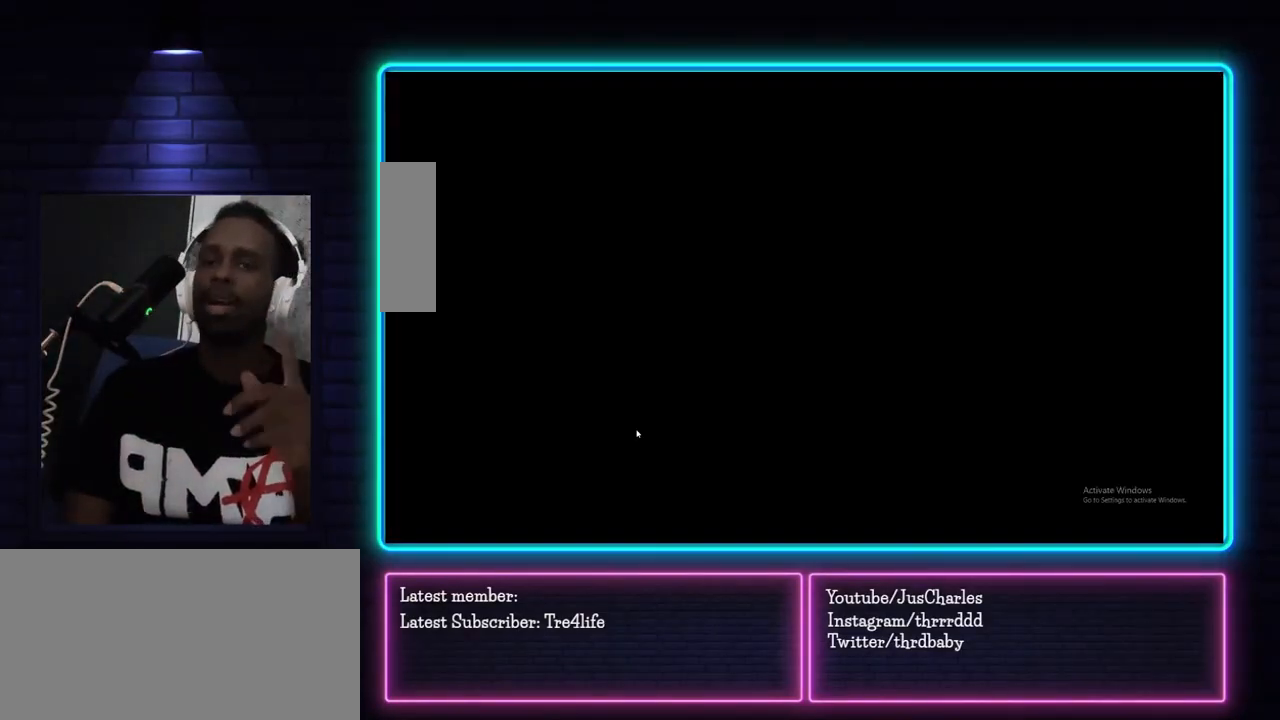
{"buttons": [], "left_stick": "center", "events": []}
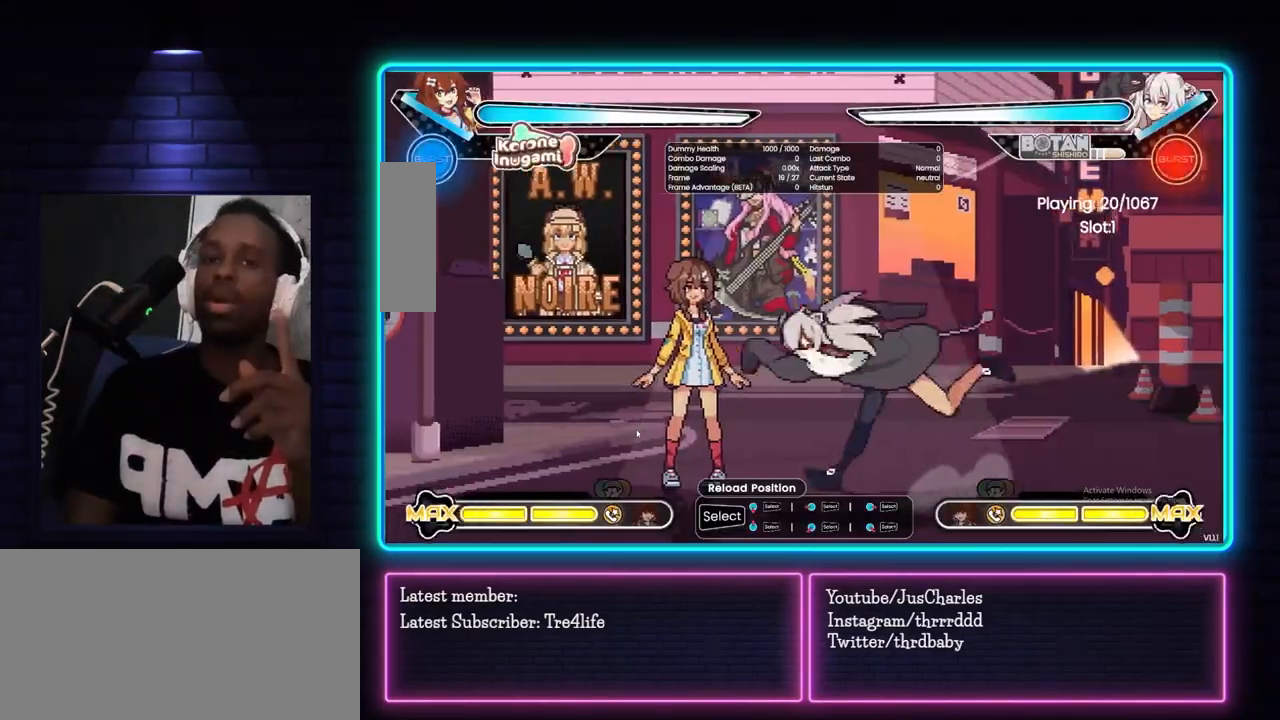
{"buttons": [], "left_stick": "center", "events": []}
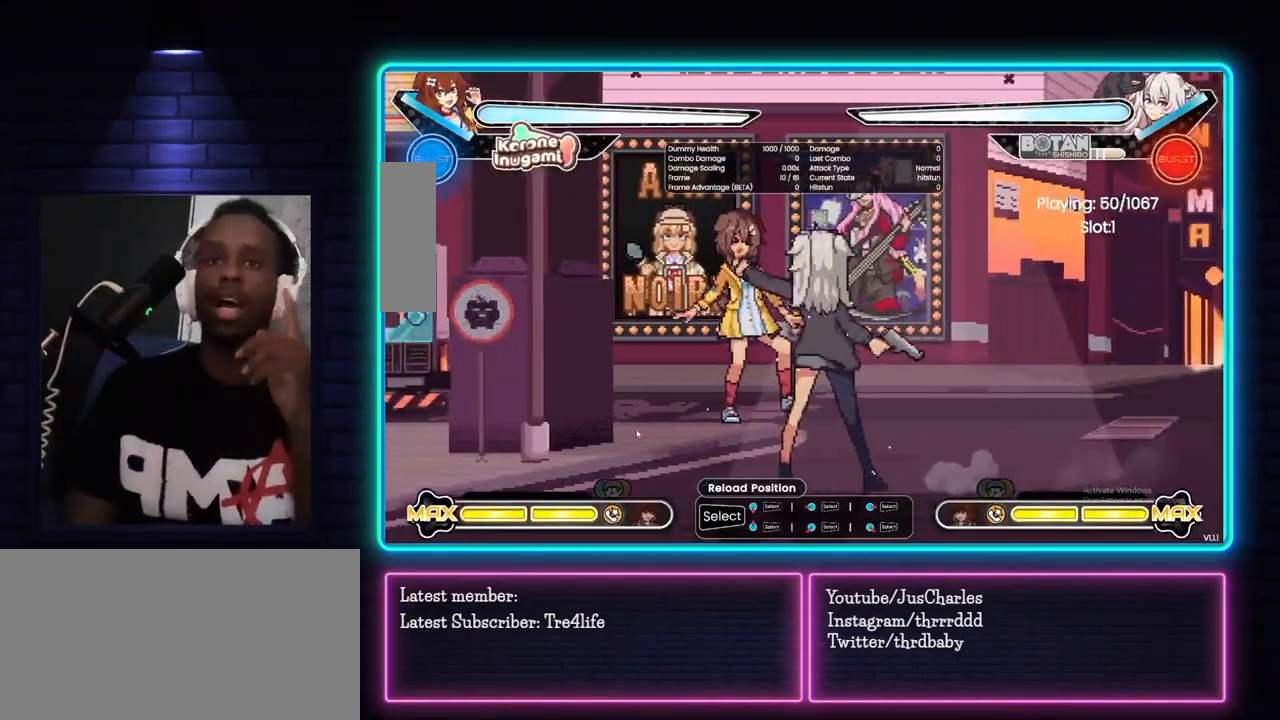
{"buttons": [], "left_stick": "center", "events": []}
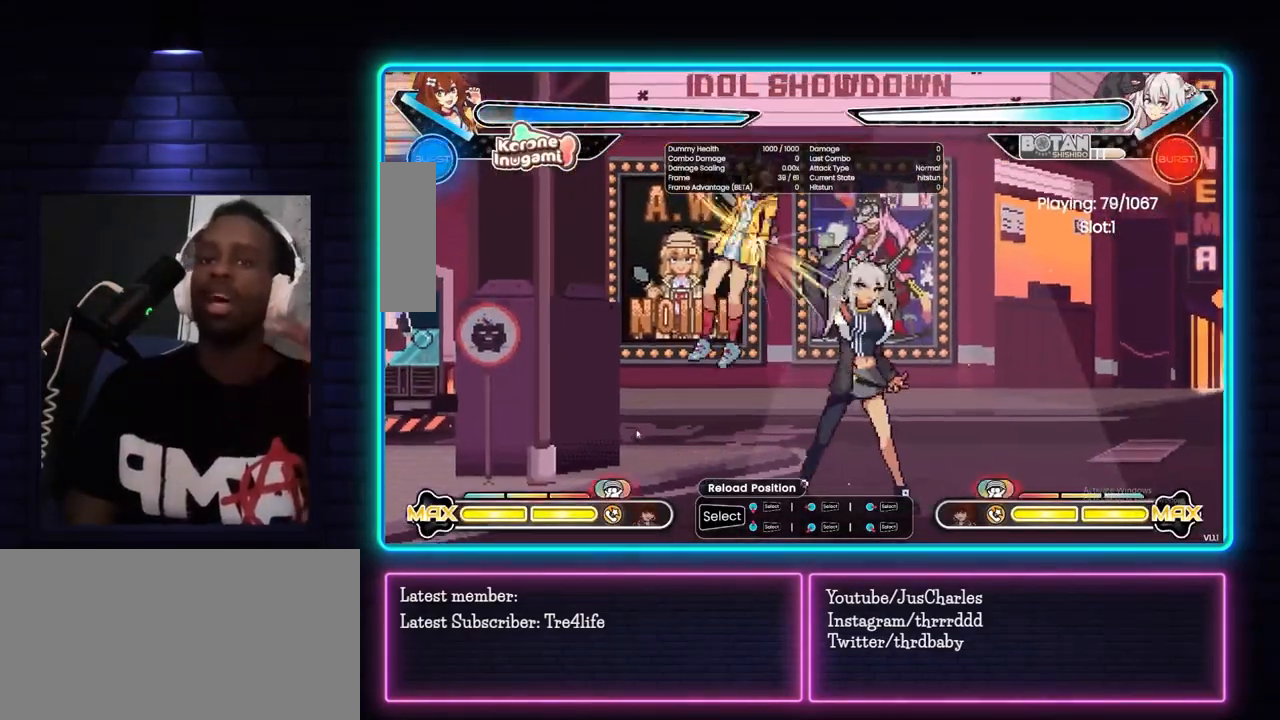
{"buttons": [], "left_stick": "center", "events": []}
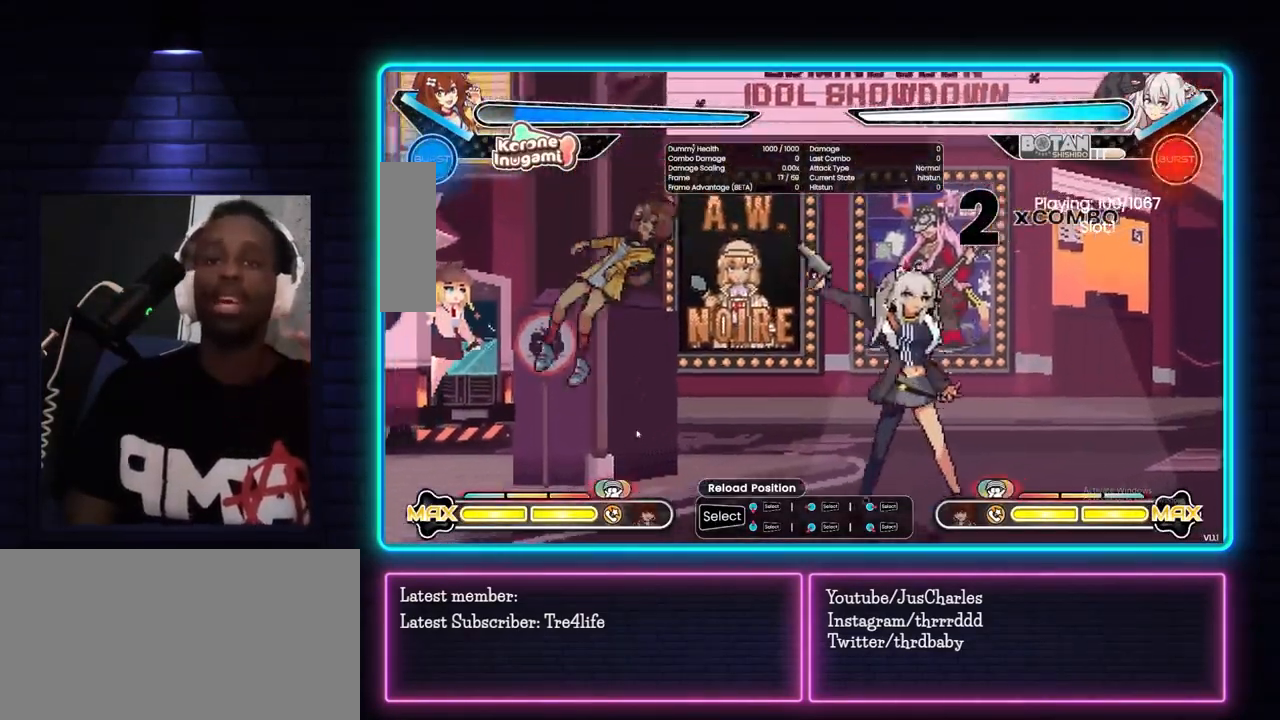
{"buttons": [], "left_stick": "center", "events": []}
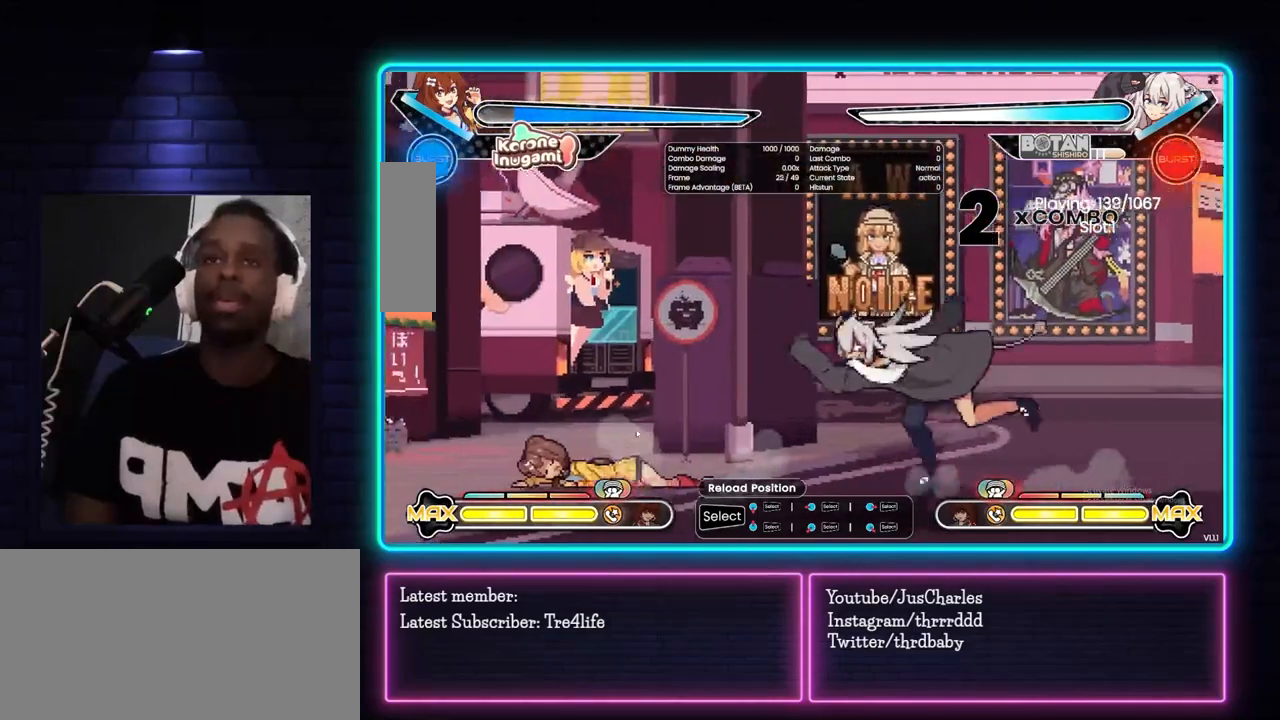
{"buttons": ["CIRCLE"], "left_stick": "down", "events": [[383, "left_stick", "down"], [417, "CIRCLE", "down"]]}
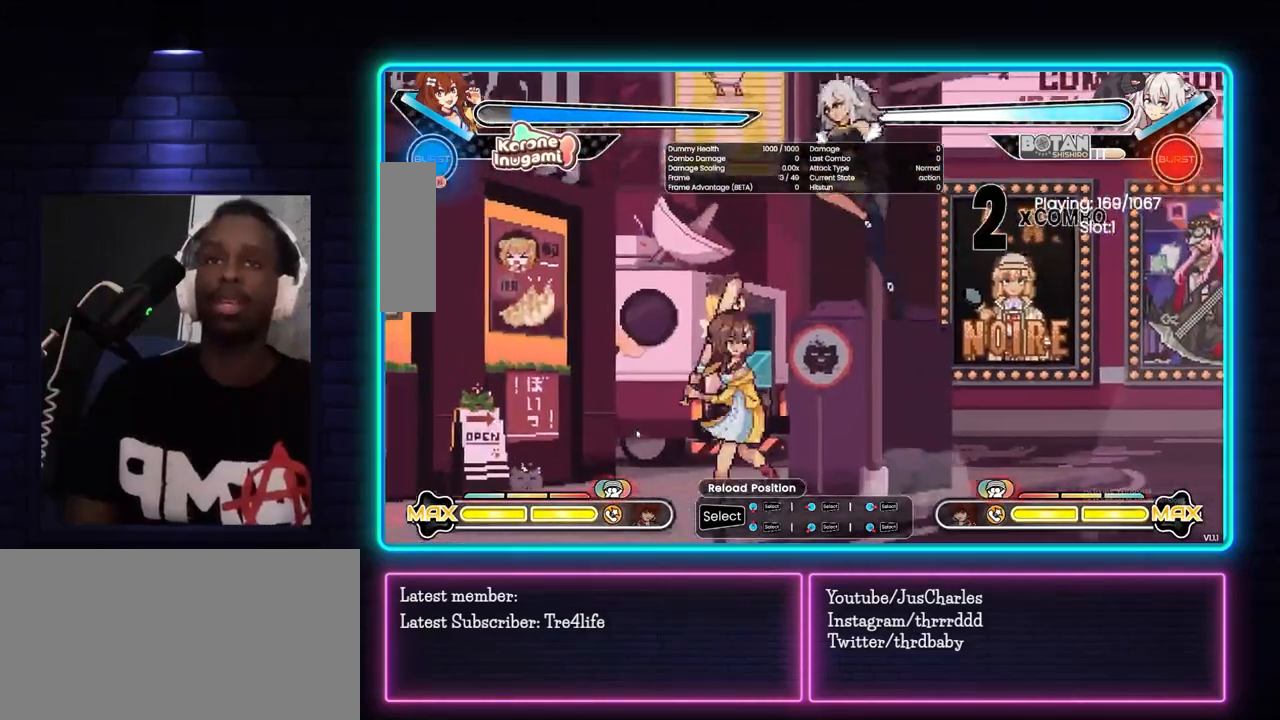
{"buttons": [], "left_stick": "up-right", "events": [[33, "CIRCLE", "up"], [100, "left_stick", "center"], [433, "left_stick", "up-right"]]}
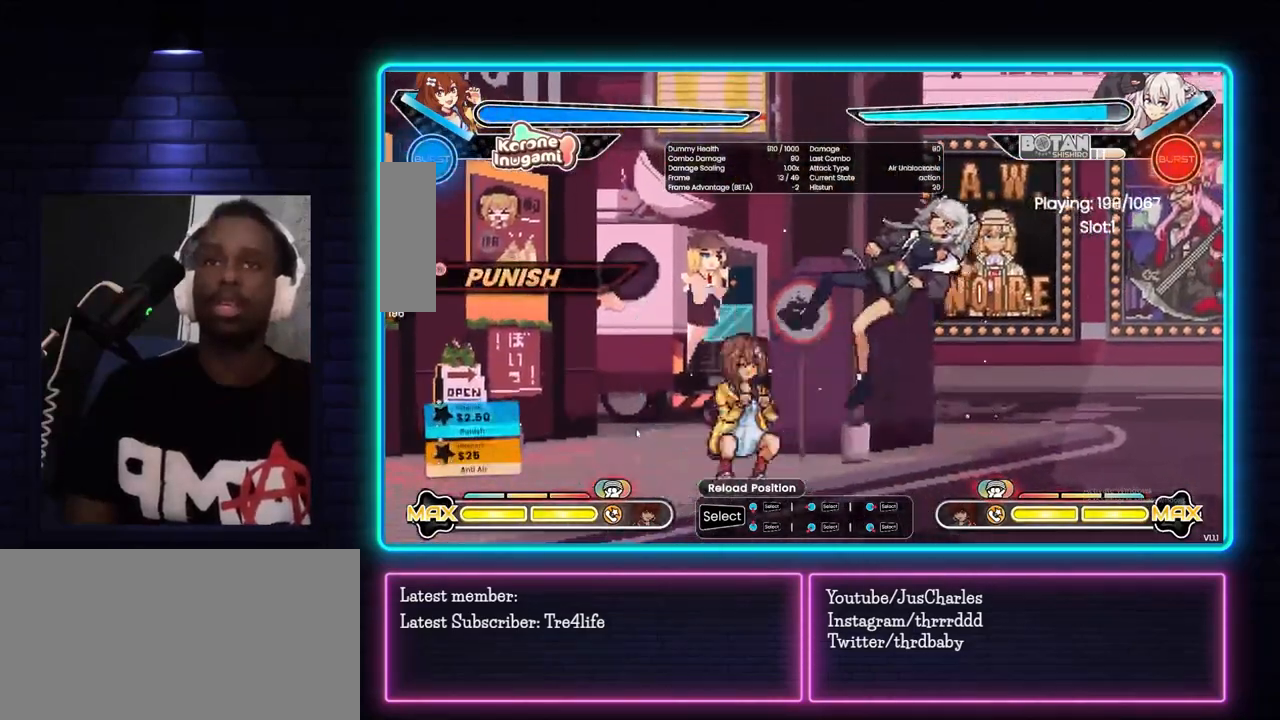
{"buttons": ["CROSS"], "left_stick": "center", "events": [[67, "TRIANGLE", "down"], [183, "left_stick", "center"], [217, "TRIANGLE", "up"], [417, "CROSS", "down"]]}
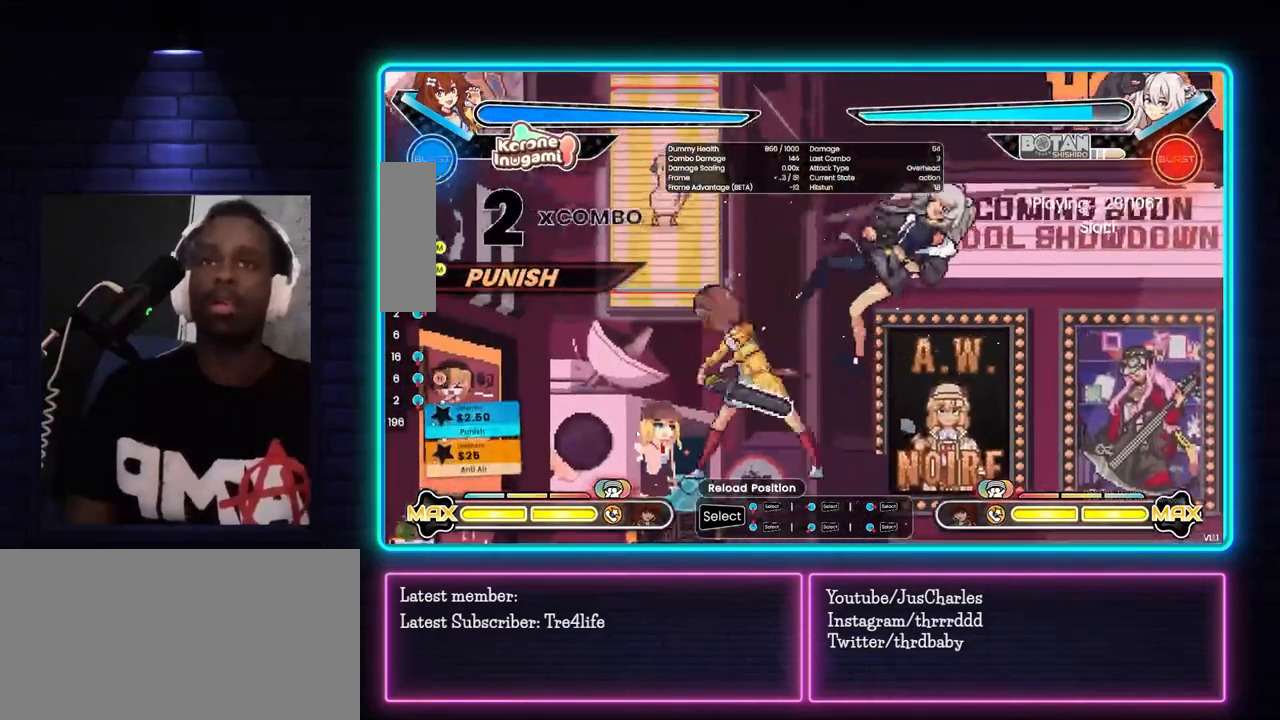
{"buttons": [], "left_stick": "center", "events": [[83, "CROSS", "up"]]}
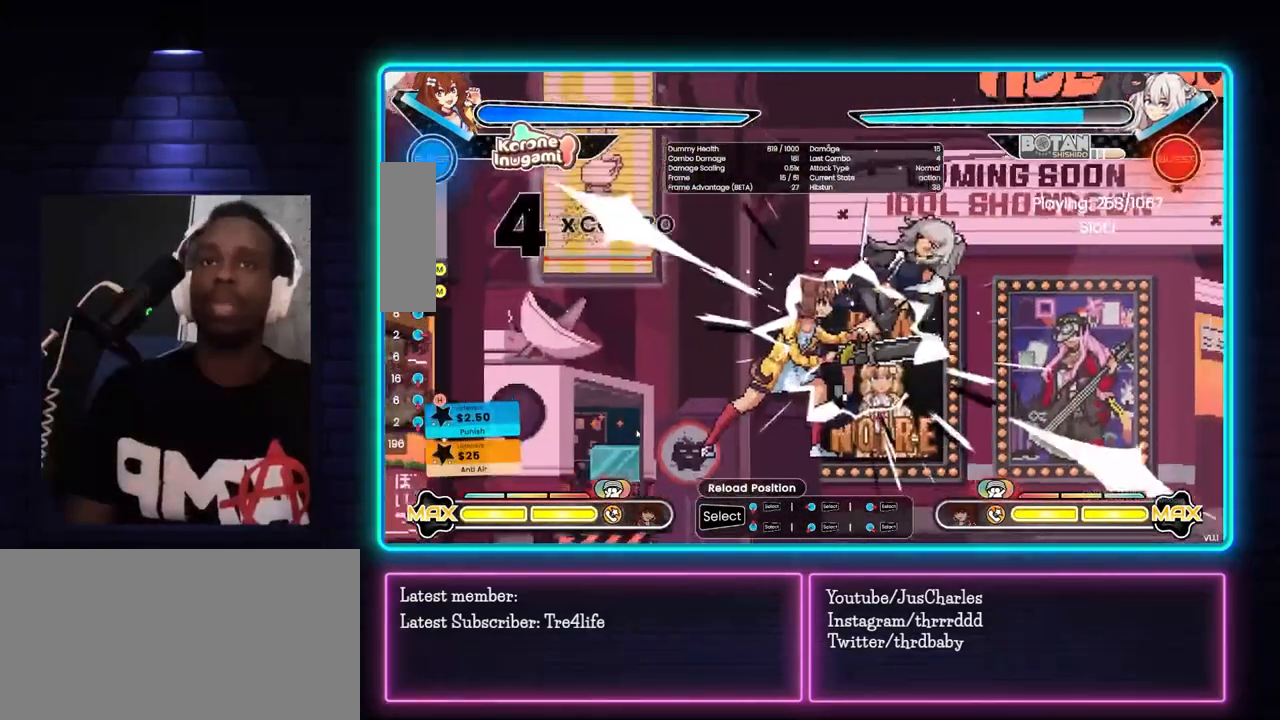
{"buttons": [], "left_stick": "center", "events": []}
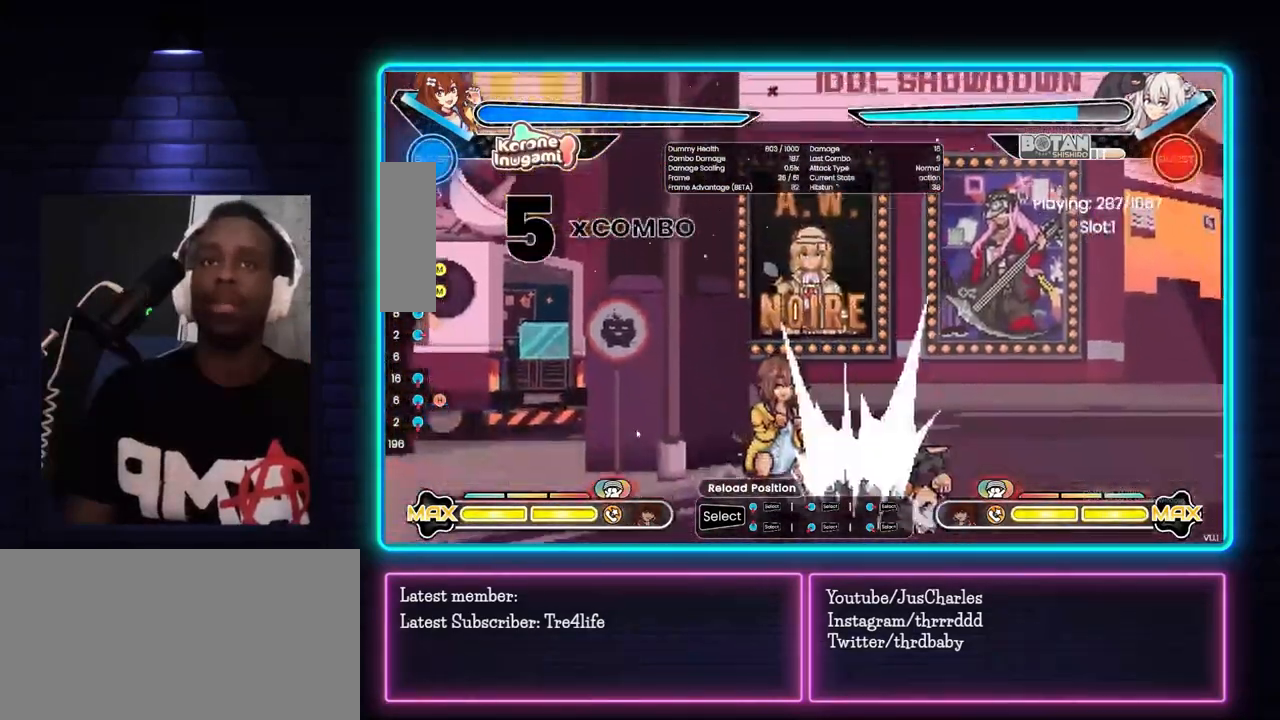
{"buttons": [], "left_stick": "right", "events": [[67, "SQUARE", "down"], [233, "SQUARE", "up"], [367, "left_stick", "right"], [383, "TRIANGLE", "down"], [467, "TRIANGLE", "up"]]}
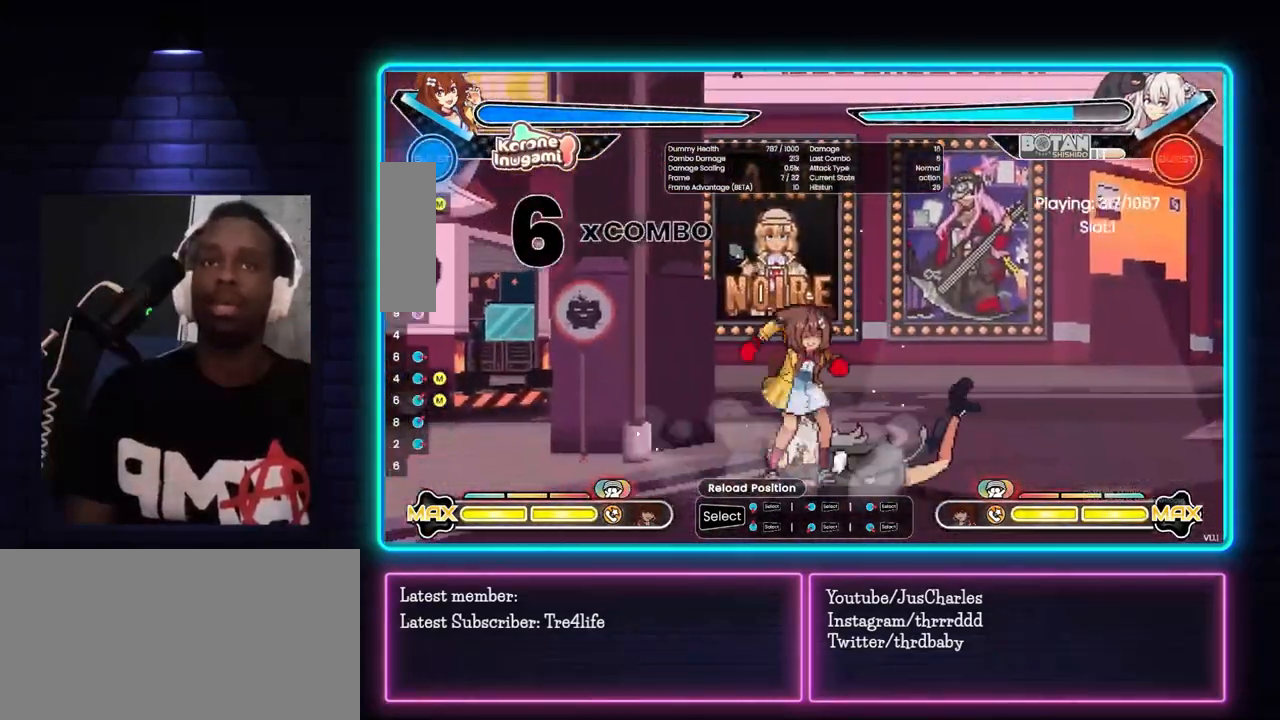
{"buttons": [], "left_stick": "center", "events": [[133, "TRIANGLE", "down"], [250, "TRIANGLE", "up"], [267, "left_stick", "center"]]}
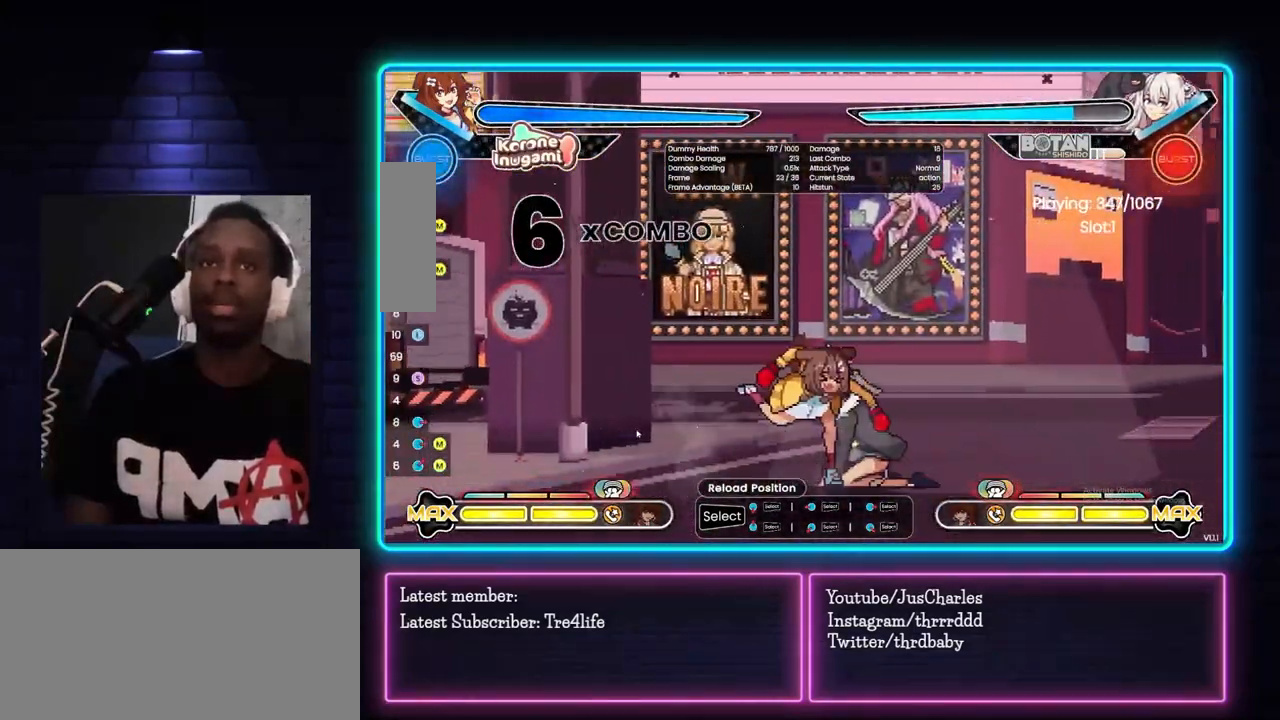
{"buttons": [], "left_stick": "center", "events": [[17, "START", "down"], [133, "START", "up"]]}